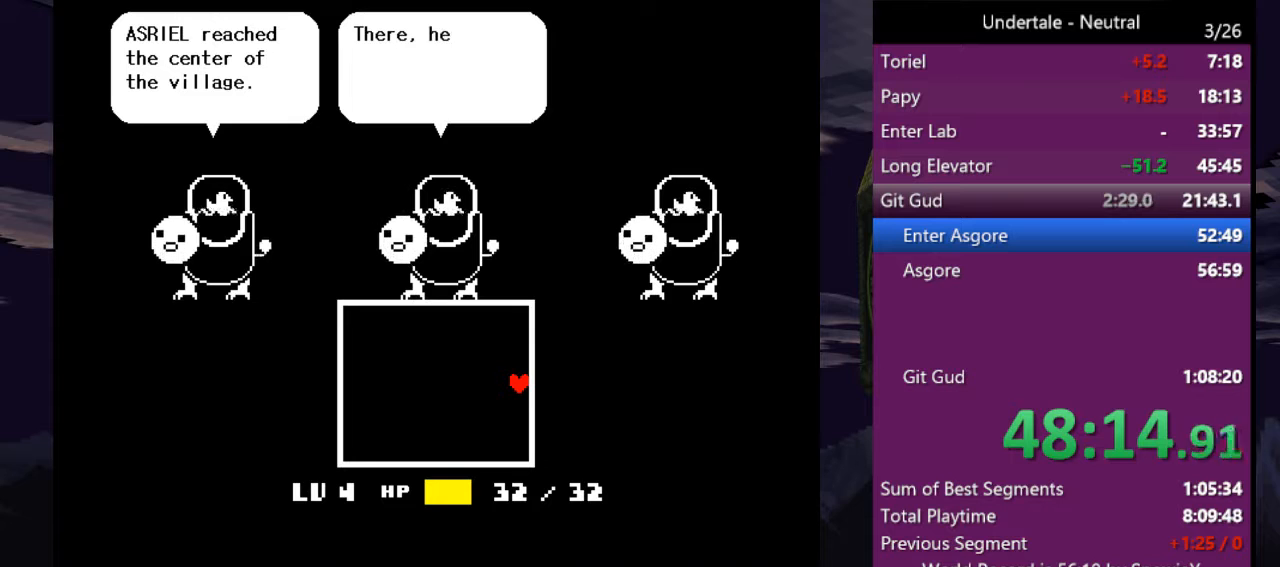
Gameplay with keyboard; each line is a JSON object with the keys held at the frame after it. "events" lists presses ("down") and releases ("up") of "c", "ctrl", "down", "left", "return", "right", "shift", "up", "x" and "z" between this image and that frame as [ms after this image, input, new state], when the widget could be followed in between. No other keys are recorded. Mouse input is not recorded.
{"keys": ["right"], "events": [[33, "z", "down"], [100, "return", "down"], [133, "z", "up"], [166, "return", "up"], [166, "z", "down"], [266, "return", "down"], [266, "z", "up"], [333, "return", "up"], [400, "z", "down"], [466, "return", "down"], [466, "z", "up"], [500, "return", "up"]]}
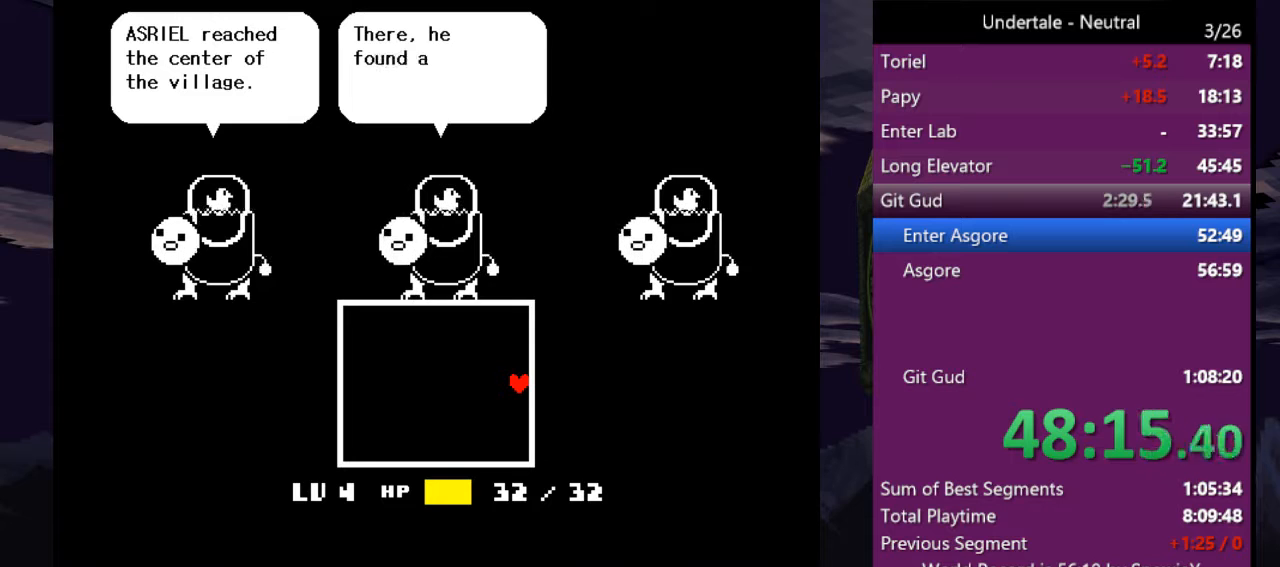
{"keys": ["return", "right"], "events": [[66, "z", "down"], [100, "z", "up"], [233, "return", "down"], [333, "return", "up"], [400, "z", "down"], [433, "return", "down"], [433, "z", "up"]]}
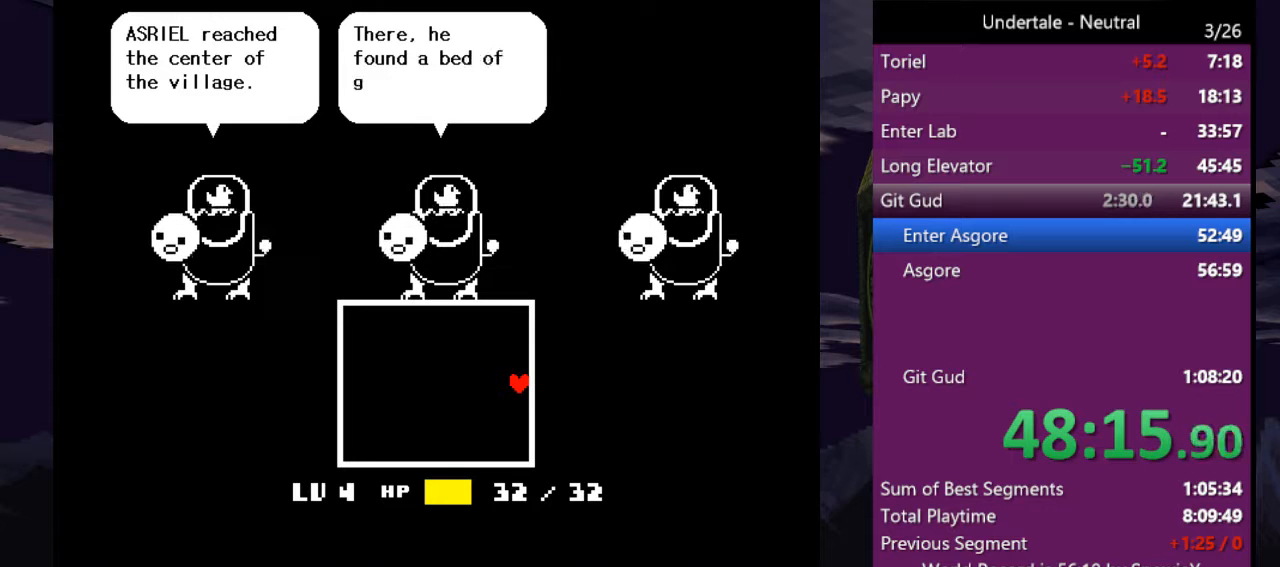
{"keys": ["right"], "events": [[33, "return", "up"], [66, "z", "down"], [133, "return", "down"], [133, "z", "up"], [166, "return", "up"], [200, "z", "down"], [266, "z", "up"], [300, "return", "down"], [366, "return", "up"], [366, "z", "down"], [433, "return", "down"], [433, "z", "up"], [500, "return", "up"]]}
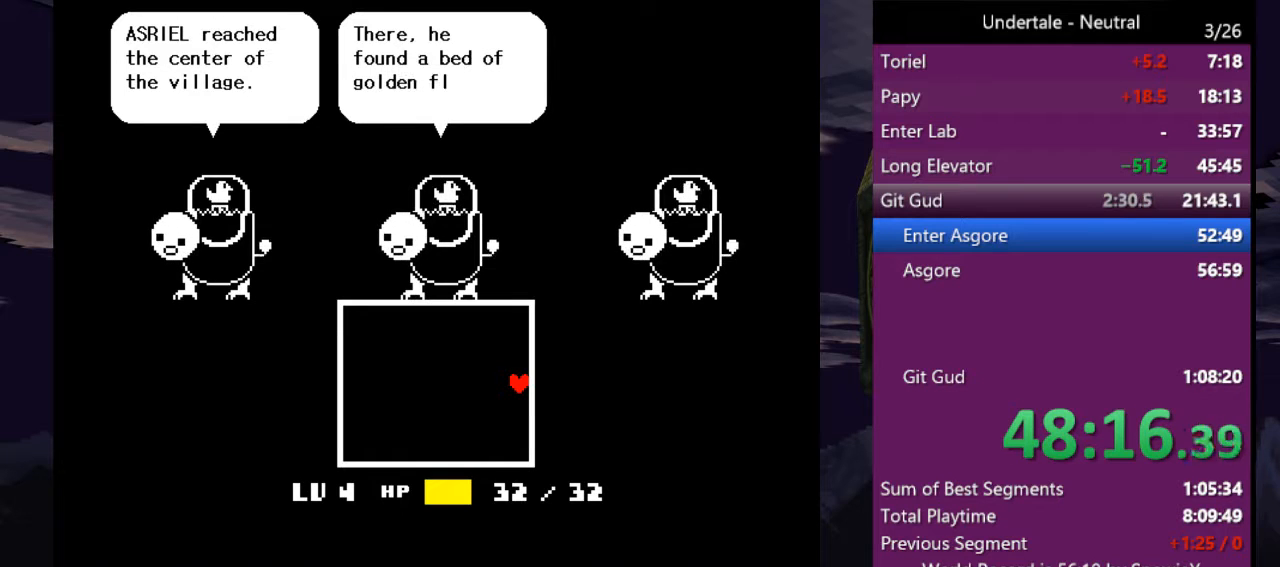
{"keys": ["return", "right"], "events": [[33, "z", "down"], [133, "return", "down"], [133, "z", "up"], [166, "return", "up"], [233, "z", "down"], [333, "z", "up"], [400, "z", "down"], [466, "z", "up"], [500, "return", "down"]]}
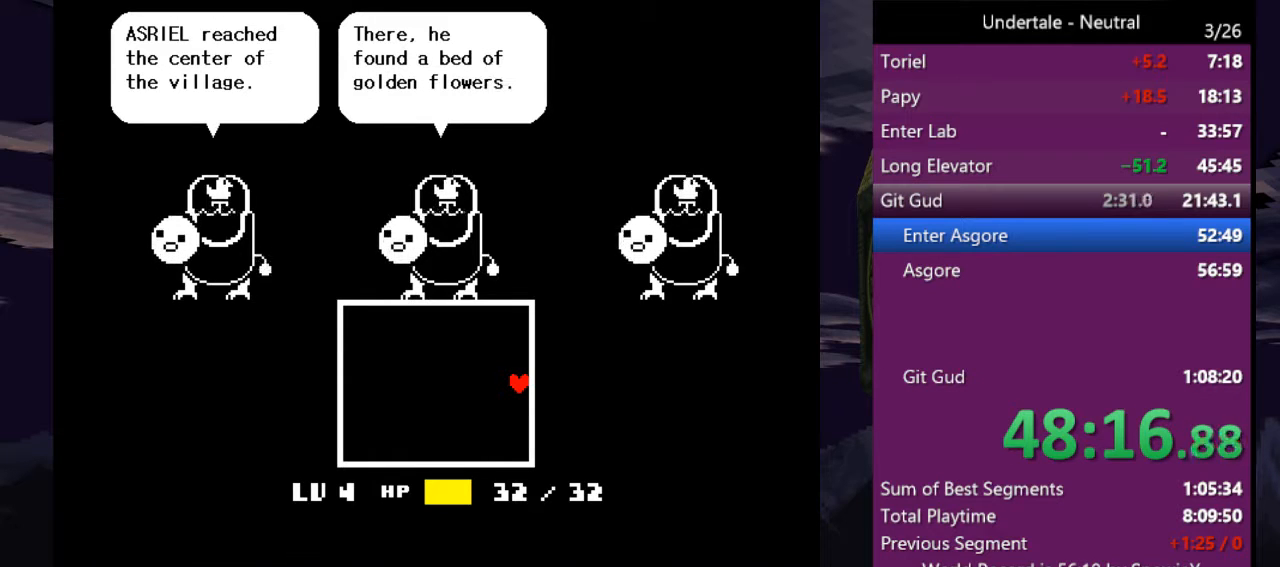
{"keys": ["right"], "events": [[66, "return", "up"], [66, "z", "down"], [133, "z", "up"], [200, "return", "down"], [233, "return", "up"], [233, "z", "down"], [300, "z", "up"], [333, "return", "down"], [366, "z", "down"], [433, "return", "up"], [466, "z", "up"]]}
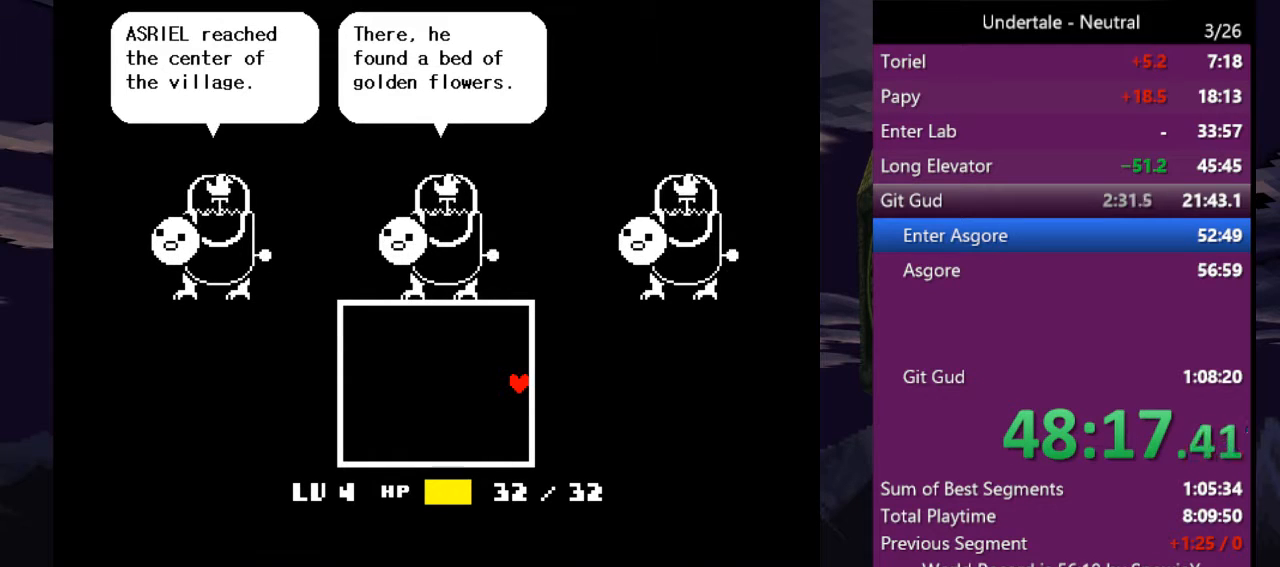
{"keys": ["return", "right", "z"], "events": [[33, "return", "down"], [66, "return", "up"], [66, "z", "down"], [166, "z", "up"], [200, "return", "down"], [266, "return", "up"], [266, "z", "down"], [366, "z", "up"], [433, "z", "down"], [500, "return", "down"]]}
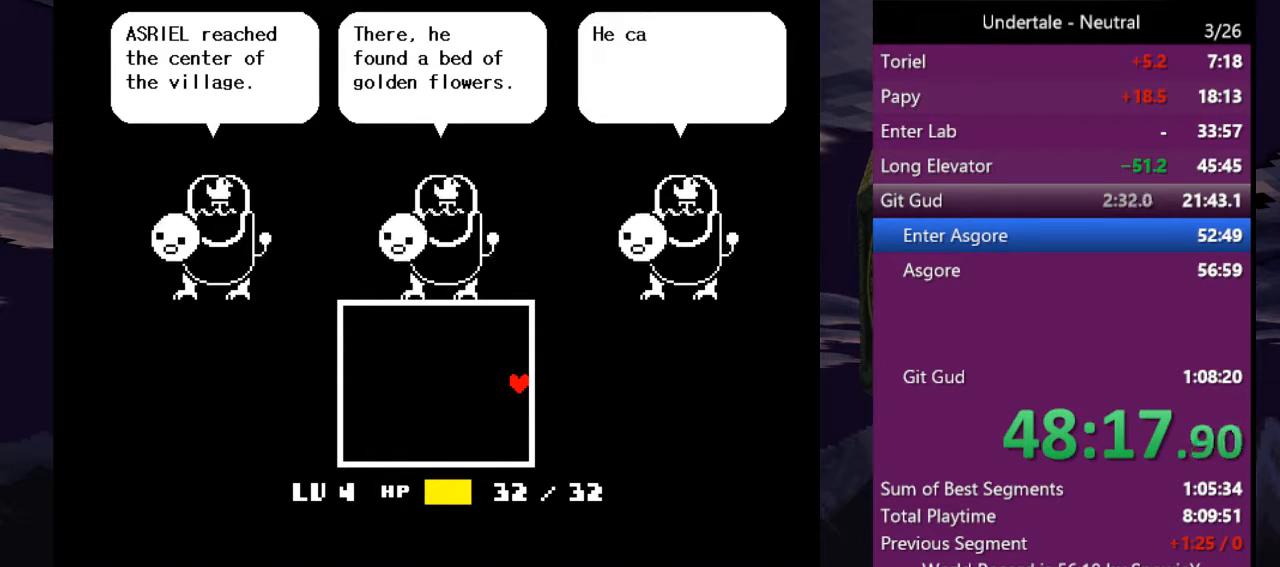
{"keys": ["right", "z"], "events": [[33, "z", "up"], [100, "return", "up"], [133, "z", "down"], [166, "return", "down"], [233, "z", "up"], [266, "return", "up"], [333, "z", "down"], [366, "return", "down"], [400, "z", "up"], [466, "return", "up"], [500, "z", "down"]]}
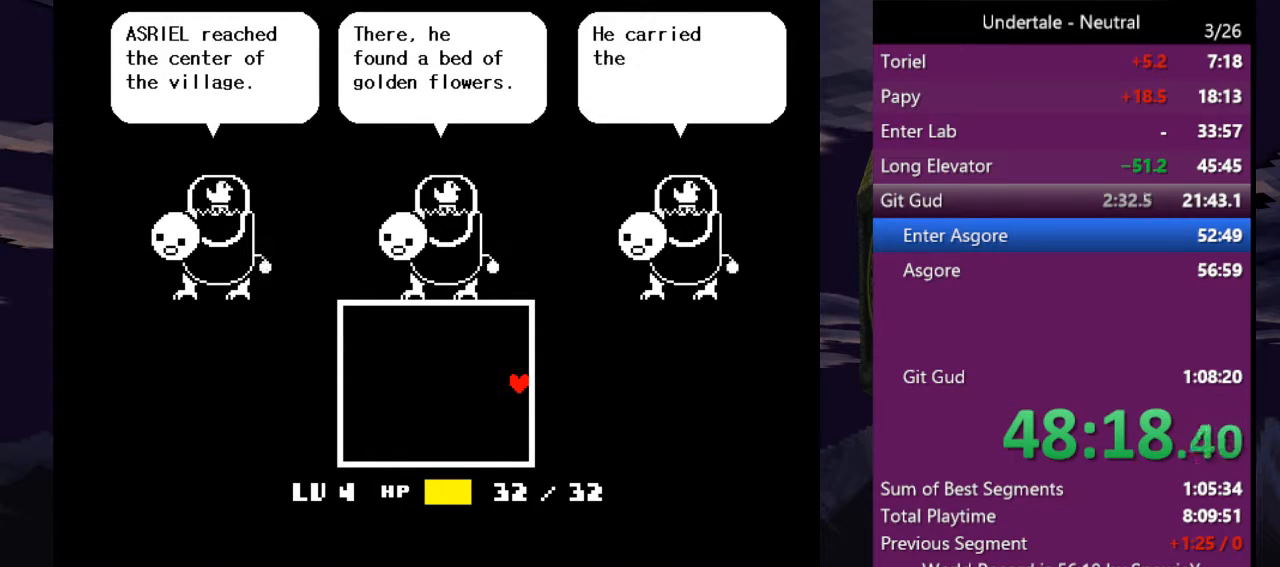
{"keys": ["return", "right"], "events": [[66, "return", "down"], [66, "z", "up"], [133, "return", "up"], [200, "z", "down"], [300, "return", "down"], [300, "z", "up"], [333, "return", "up"], [366, "z", "down"], [466, "return", "down"], [466, "z", "up"]]}
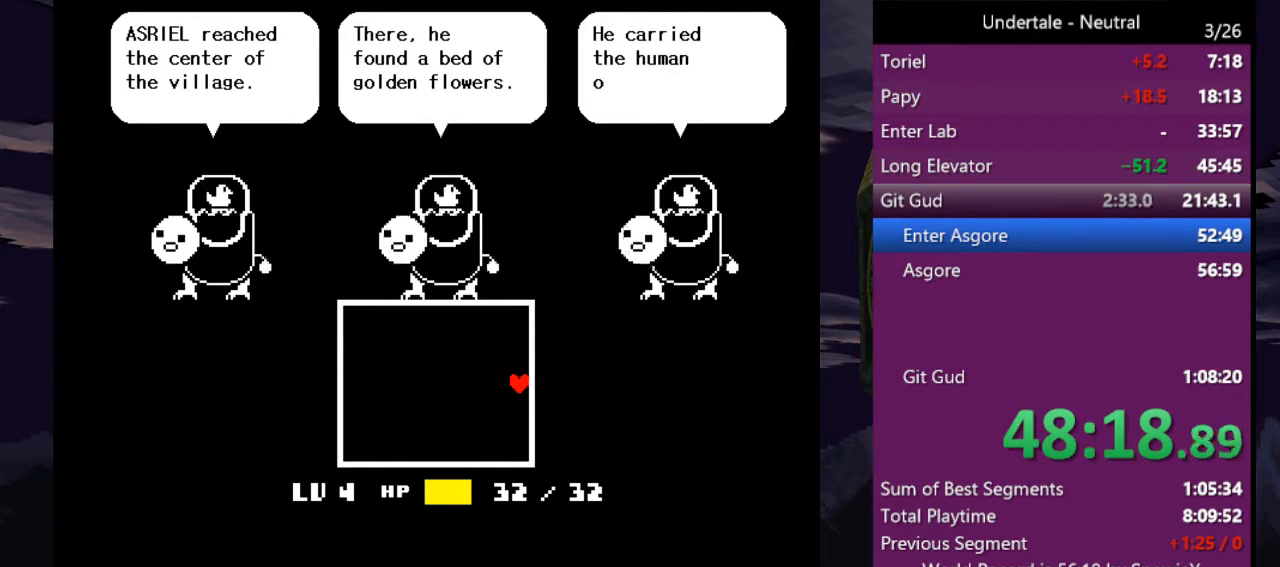
{"keys": ["right", "z"], "events": [[33, "return", "up"], [66, "z", "down"], [166, "return", "down"], [166, "z", "up"], [266, "return", "up"], [266, "z", "down"], [366, "return", "down"], [366, "z", "up"], [400, "return", "up"], [433, "z", "down"]]}
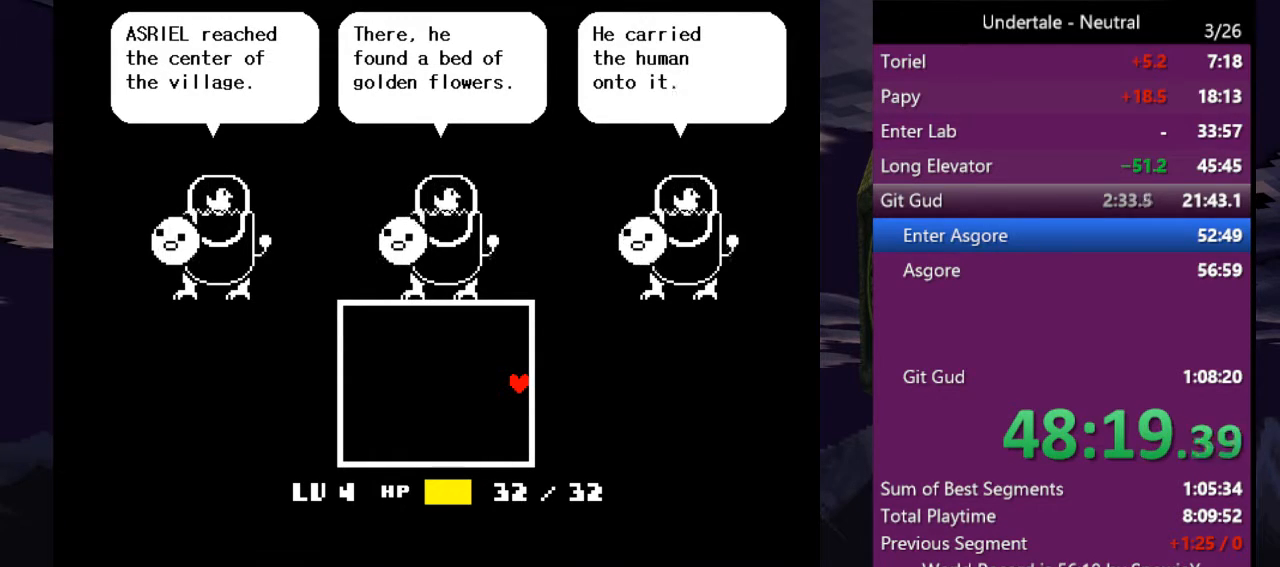
{"keys": ["right", "z"], "events": [[33, "return", "down"], [33, "z", "up"], [100, "return", "up"], [133, "z", "down"], [166, "return", "down"], [233, "z", "up"], [266, "return", "up"], [333, "z", "down"], [366, "z", "up"], [400, "return", "down"], [466, "return", "up"], [500, "z", "down"]]}
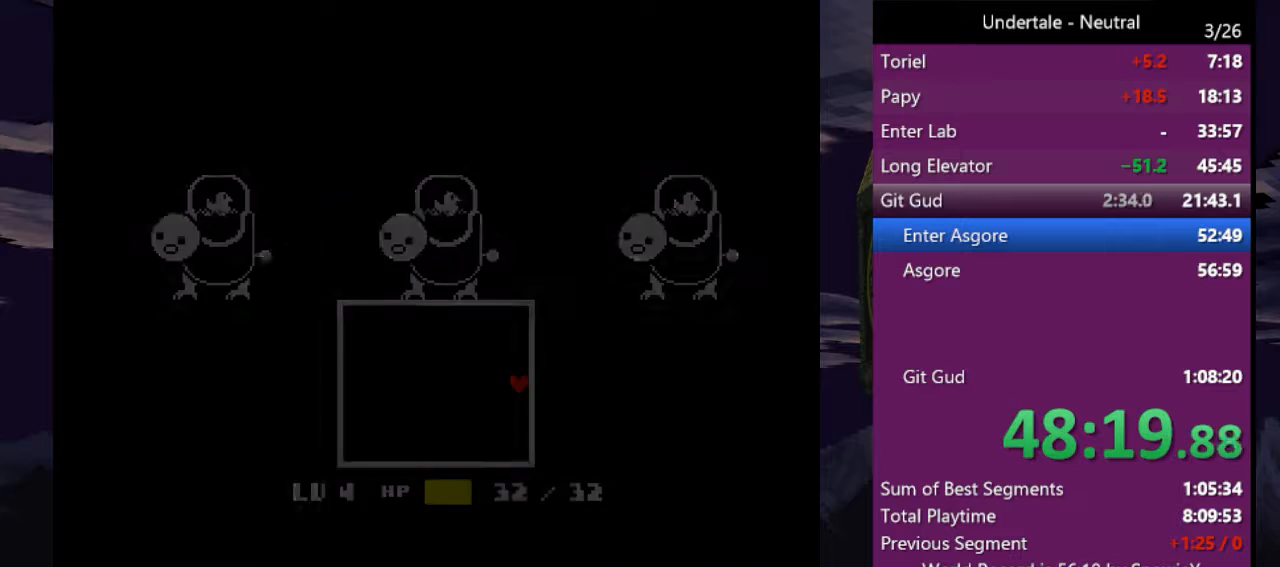
{"keys": ["right"], "events": [[66, "z", "up"], [100, "return", "down"], [133, "return", "up"]]}
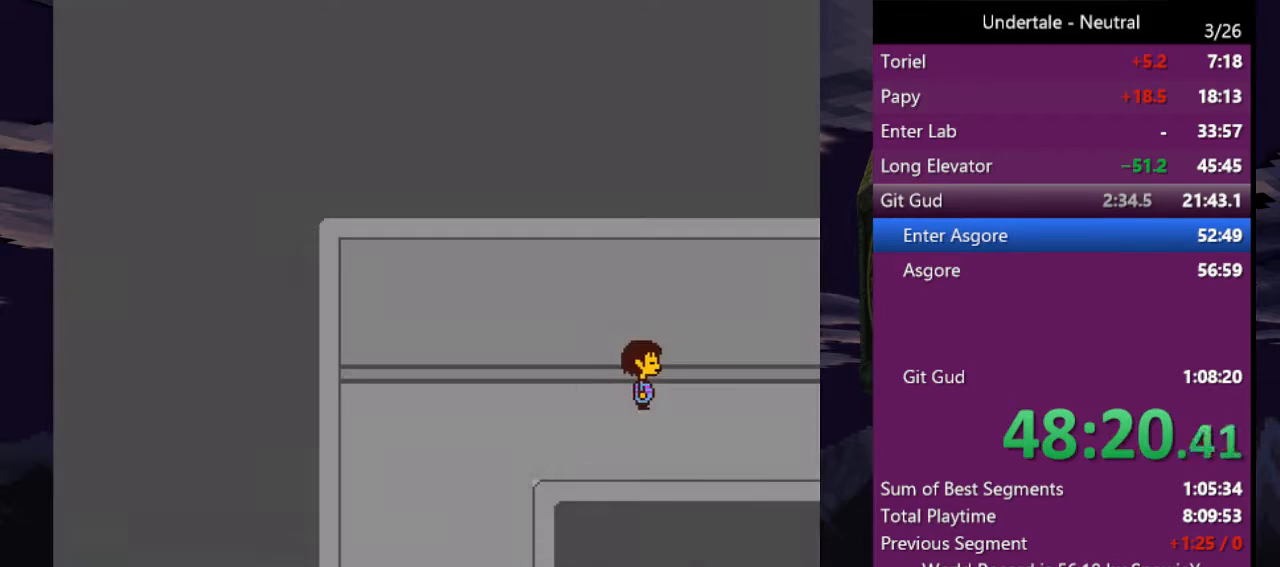
{"keys": ["right"], "events": []}
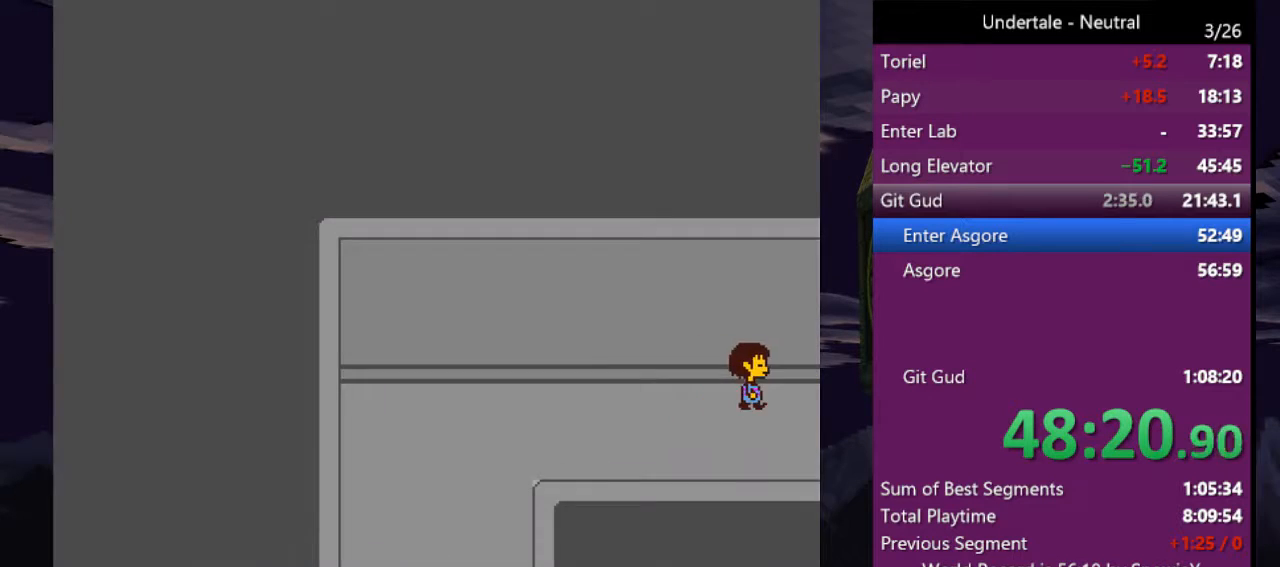
{"keys": ["down", "right"], "events": [[466, "down", "down"]]}
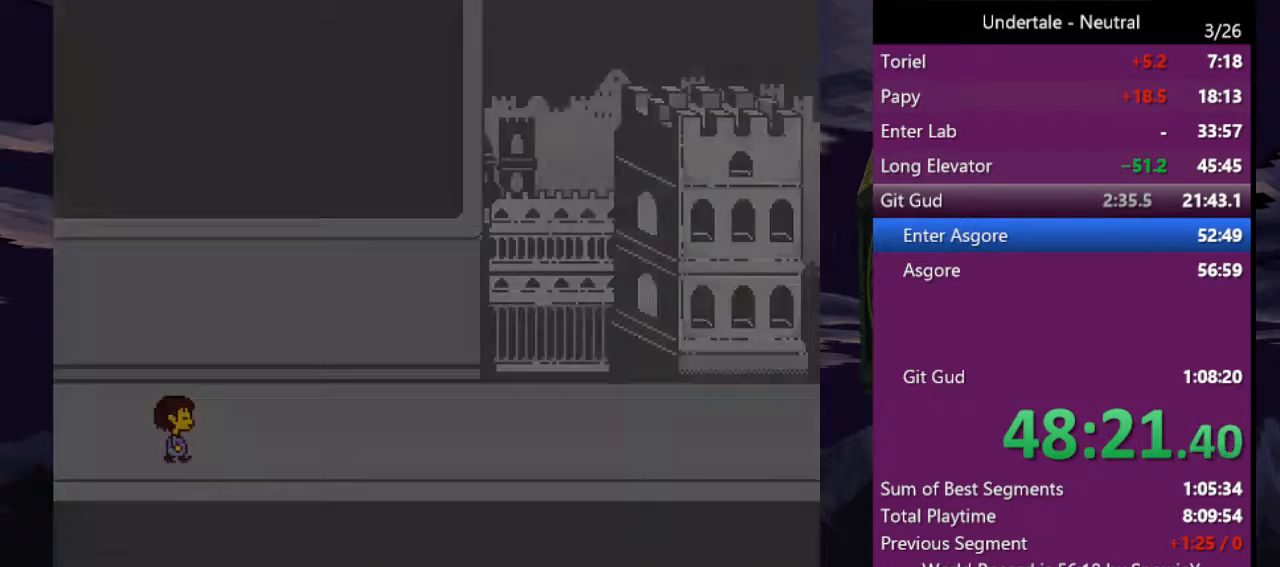
{"keys": ["right"], "events": [[300, "down", "up"]]}
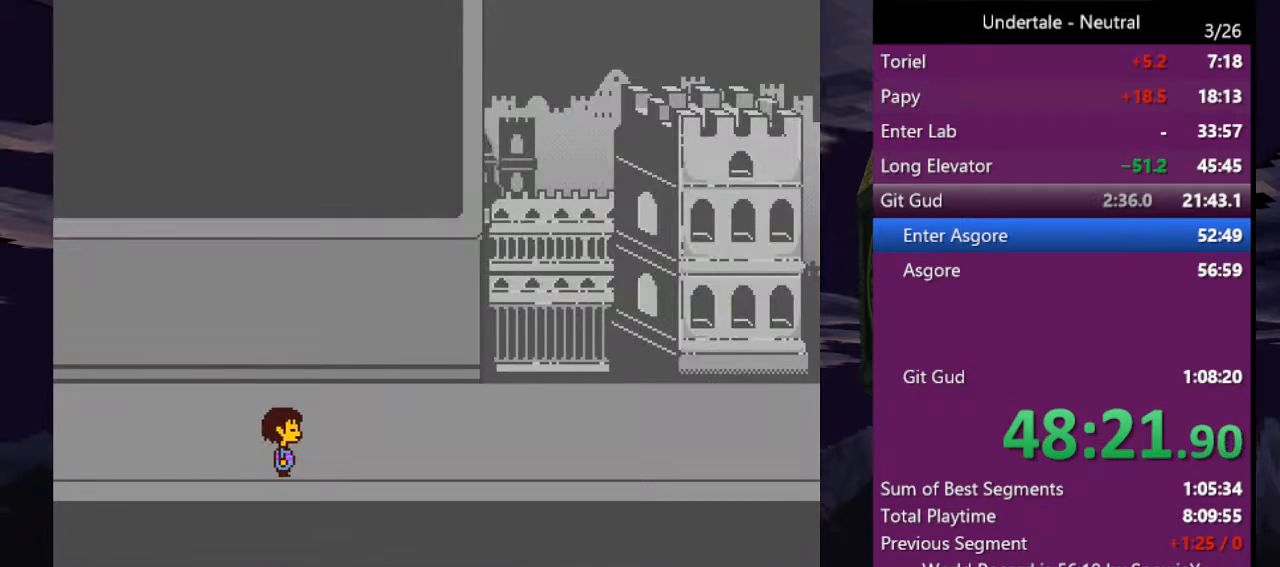
{"keys": ["right"], "events": []}
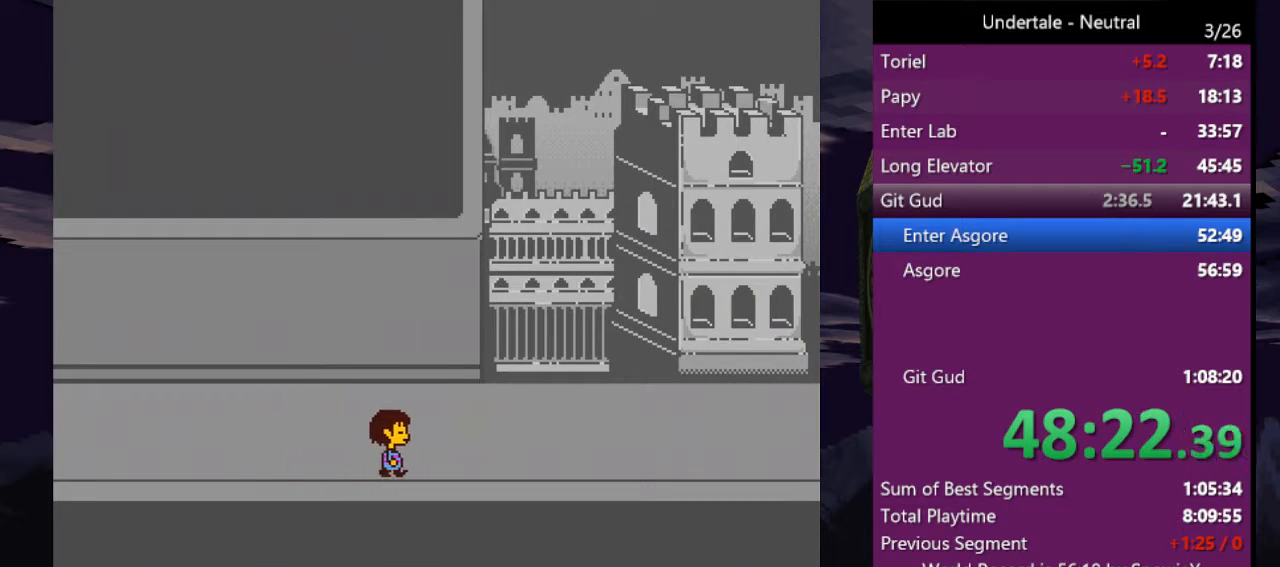
{"keys": ["right"], "events": []}
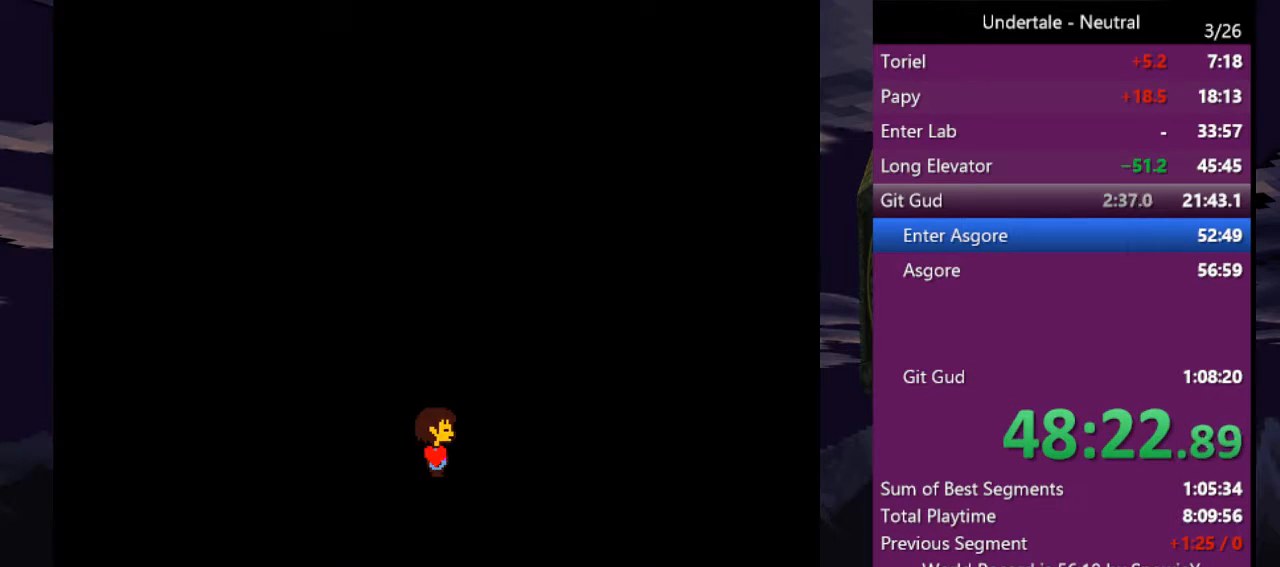
{"keys": ["right"], "events": []}
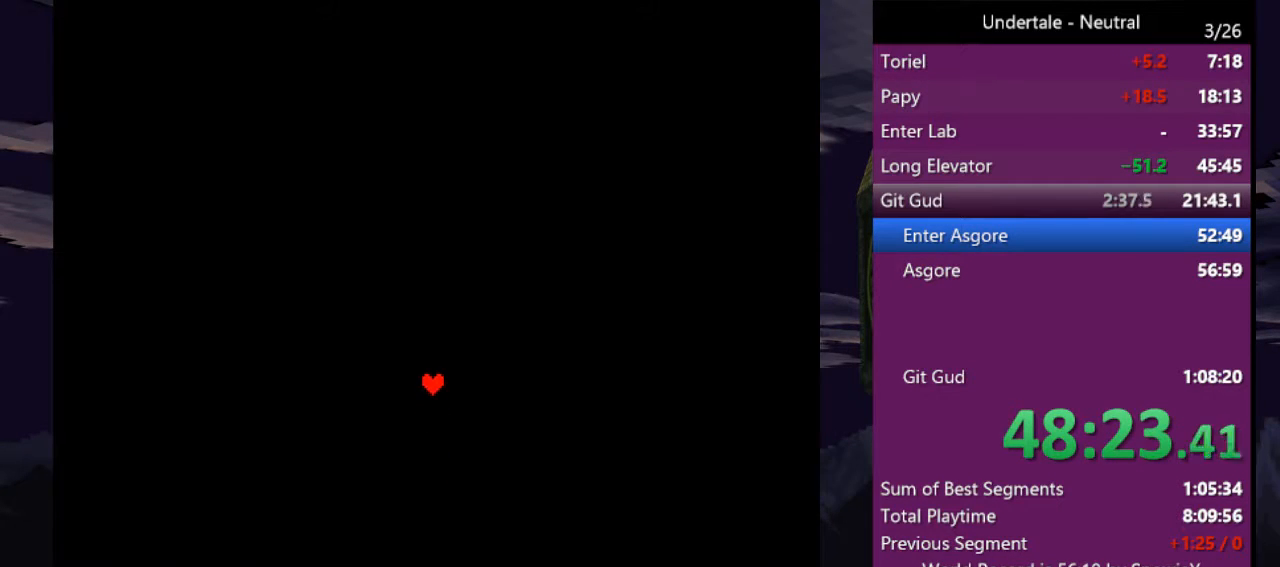
{"keys": ["right"], "events": []}
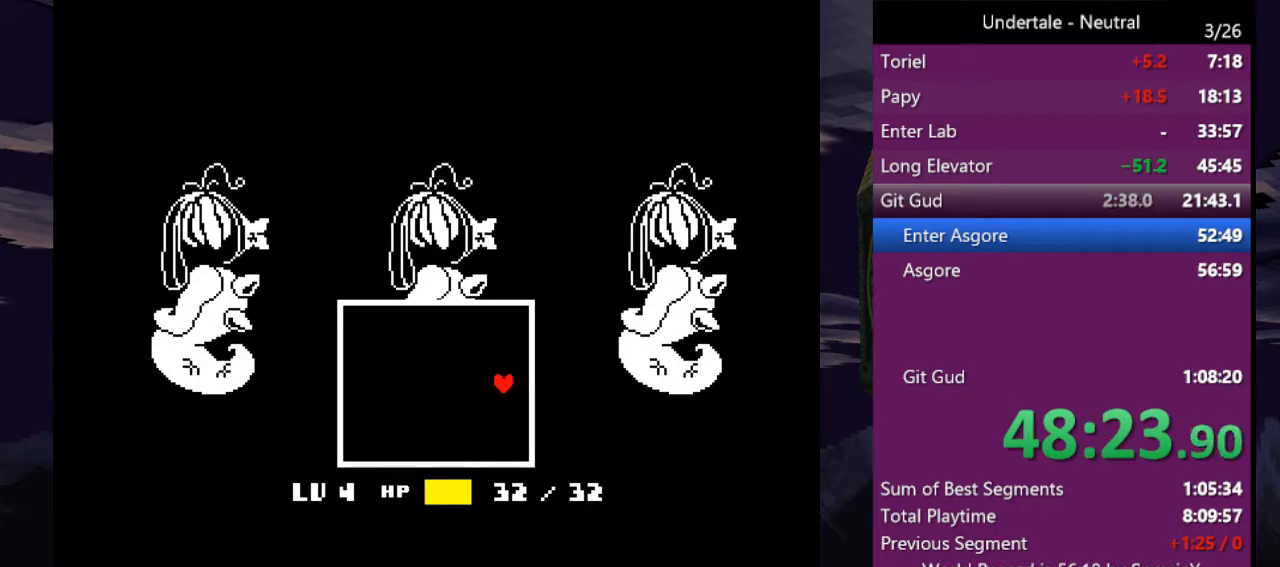
{"keys": ["right"], "events": []}
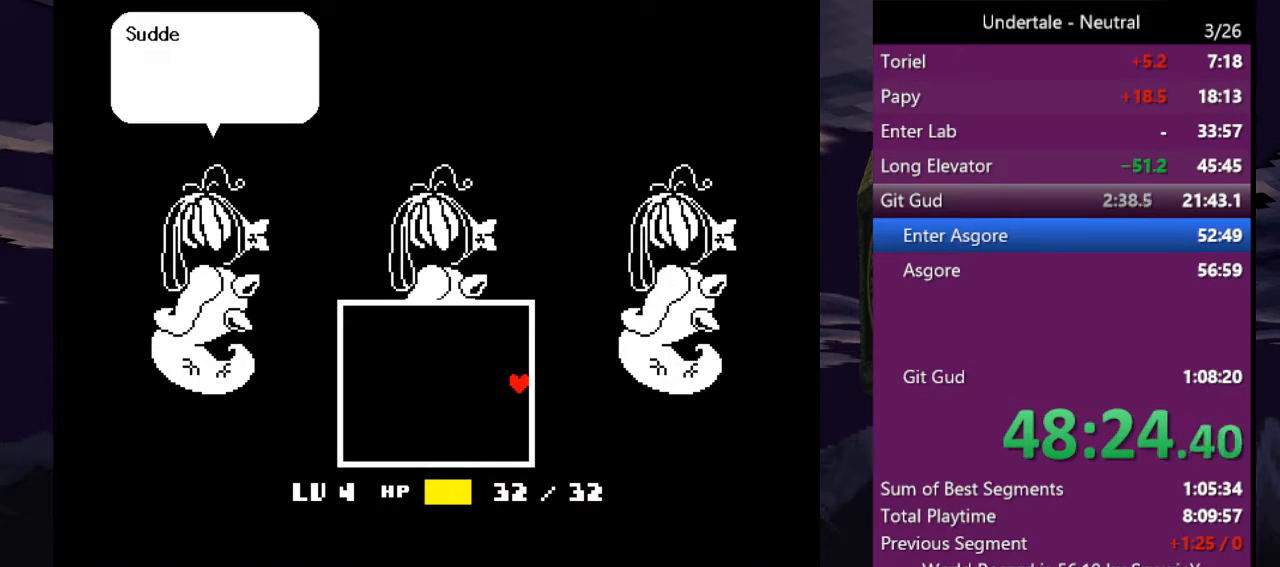
{"keys": ["right"], "events": []}
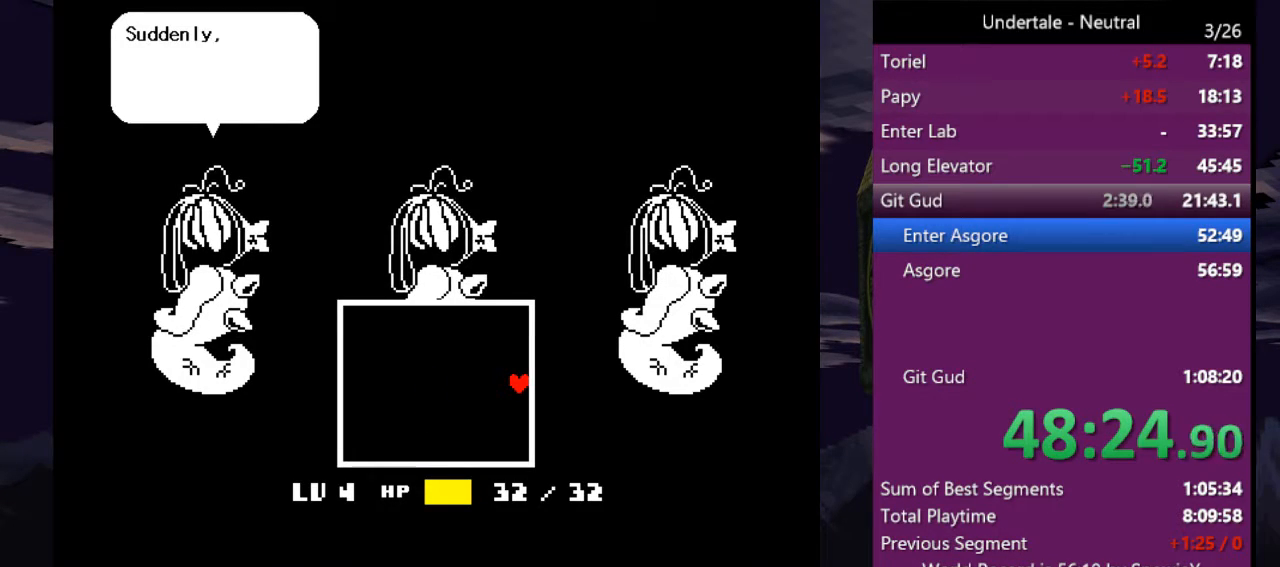
{"keys": ["right"], "events": []}
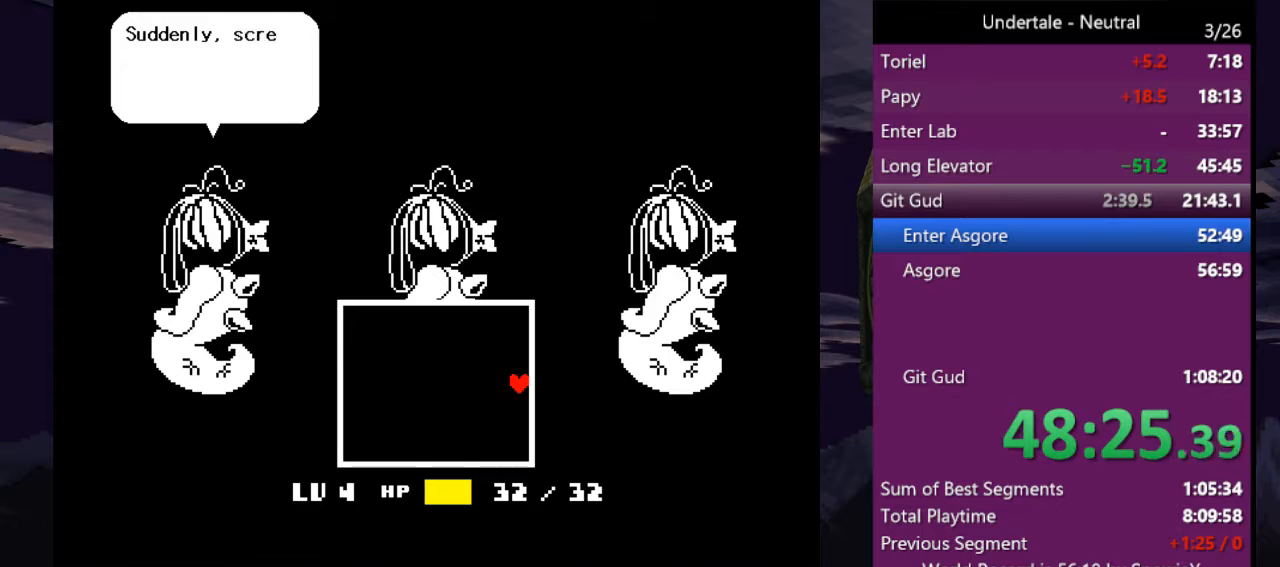
{"keys": ["right"], "events": []}
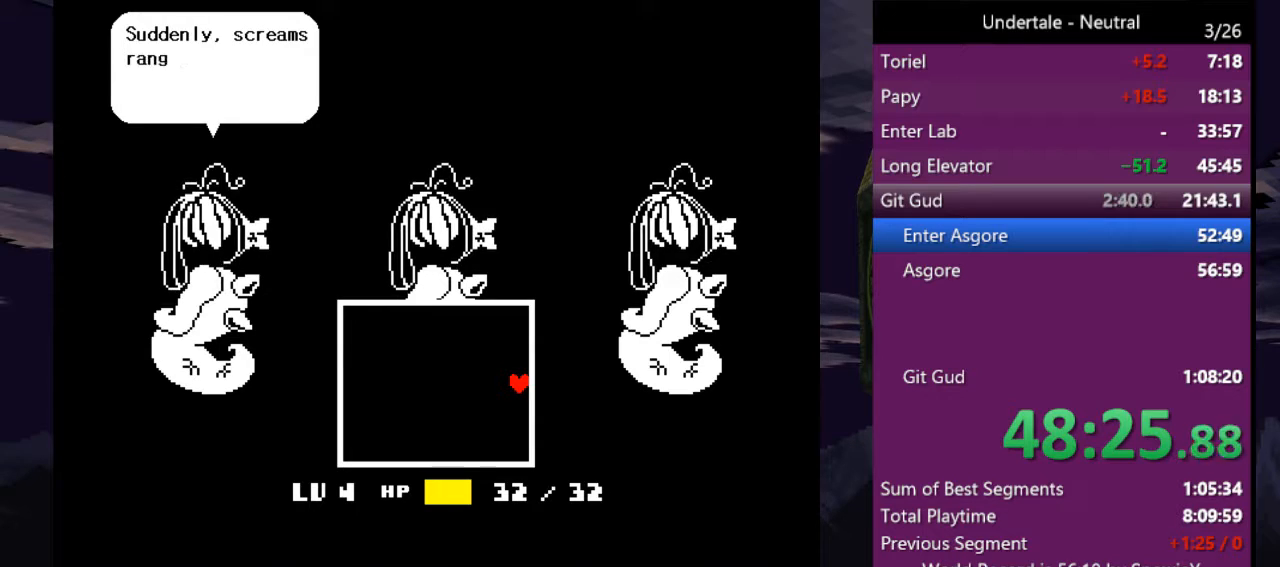
{"keys": ["right"], "events": []}
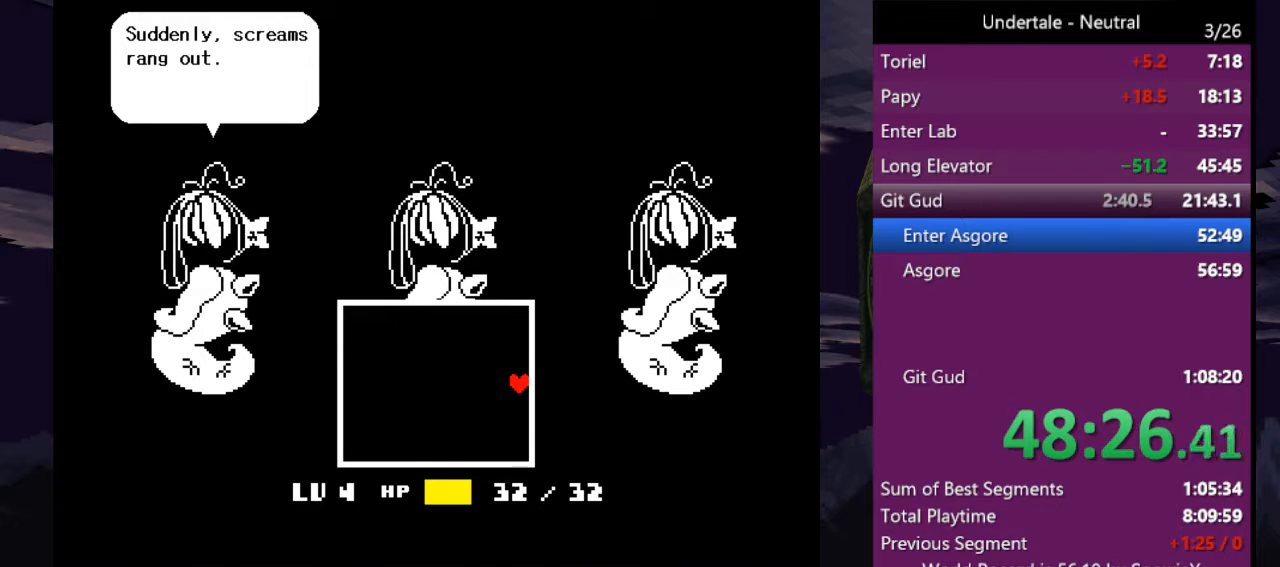
{"keys": ["return", "right"], "events": [[266, "return", "down"], [400, "return", "up"], [500, "return", "down"]]}
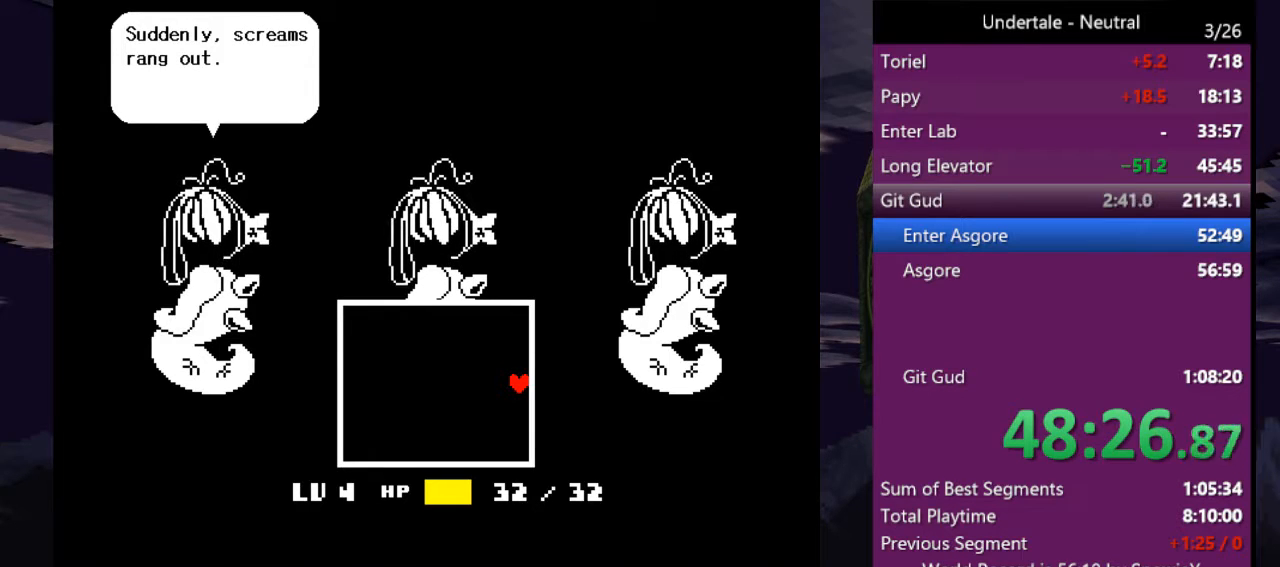
{"keys": ["return", "right"], "events": [[100, "return", "up"], [133, "return", "down"], [233, "return", "up"], [333, "return", "down"], [400, "return", "up"], [500, "return", "down"]]}
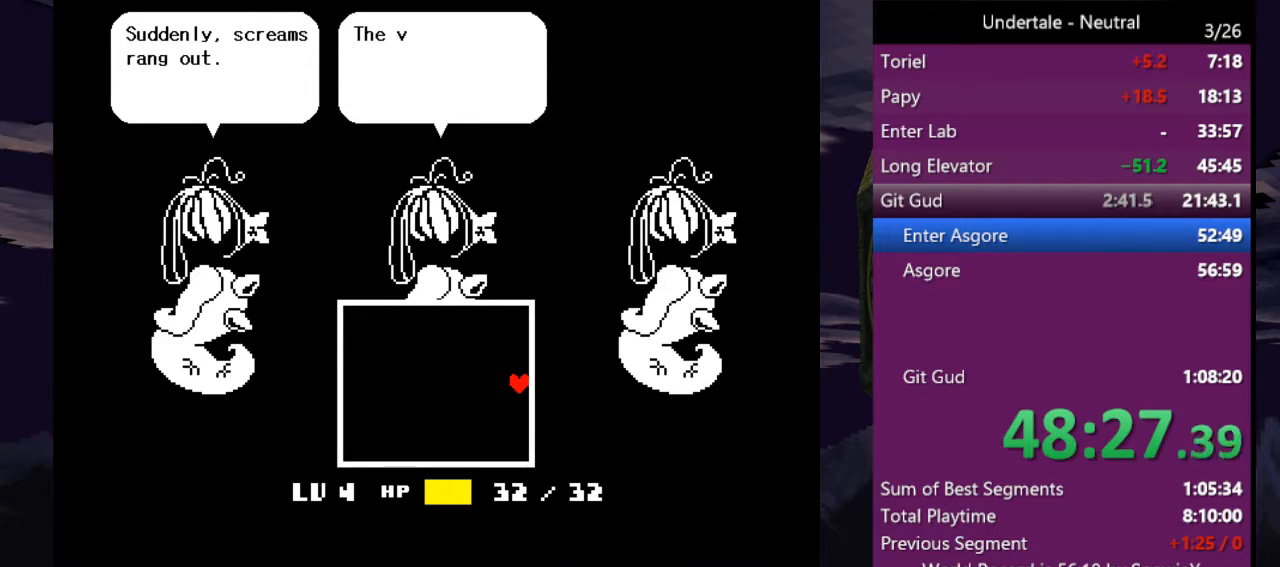
{"keys": ["right"], "events": [[66, "return", "up"], [166, "return", "down"], [300, "return", "up"], [400, "return", "down"], [466, "return", "up"]]}
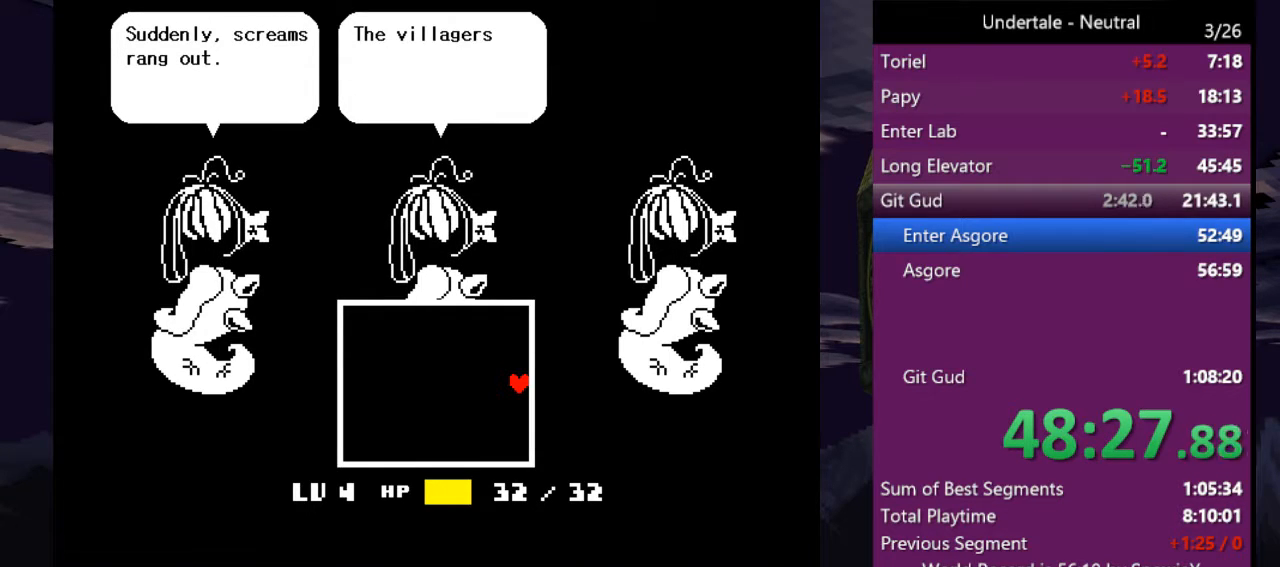
{"keys": ["return", "right"], "events": [[66, "return", "down"], [166, "return", "up"], [433, "return", "down"]]}
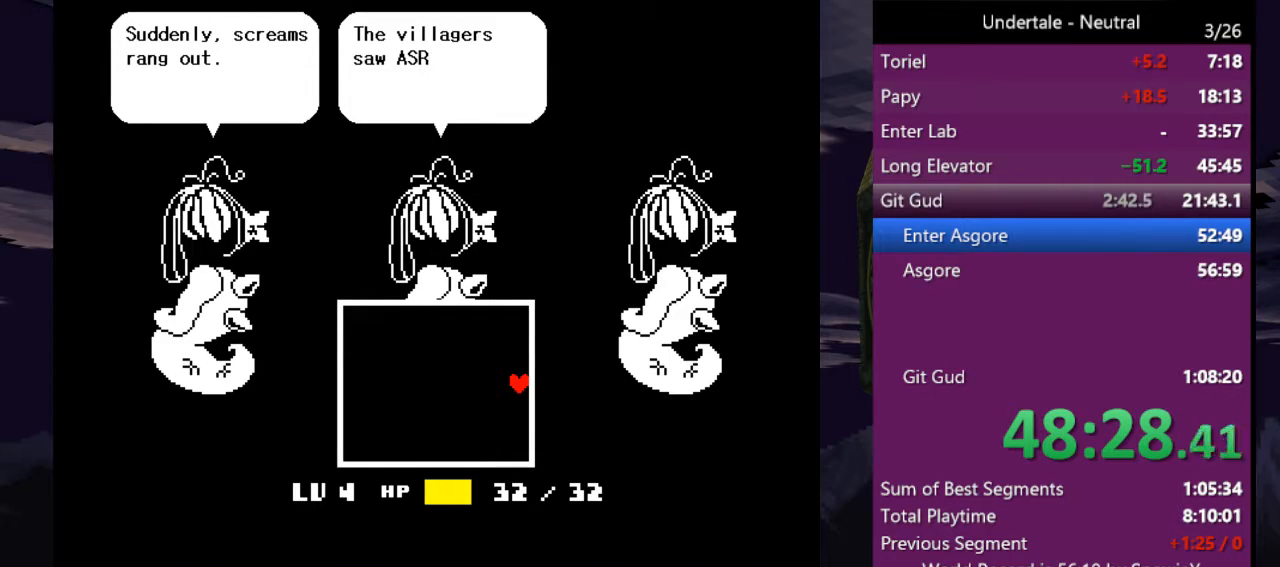
{"keys": ["right"], "events": [[33, "return", "up"], [133, "return", "down"], [233, "return", "up"], [366, "return", "down"], [466, "return", "up"]]}
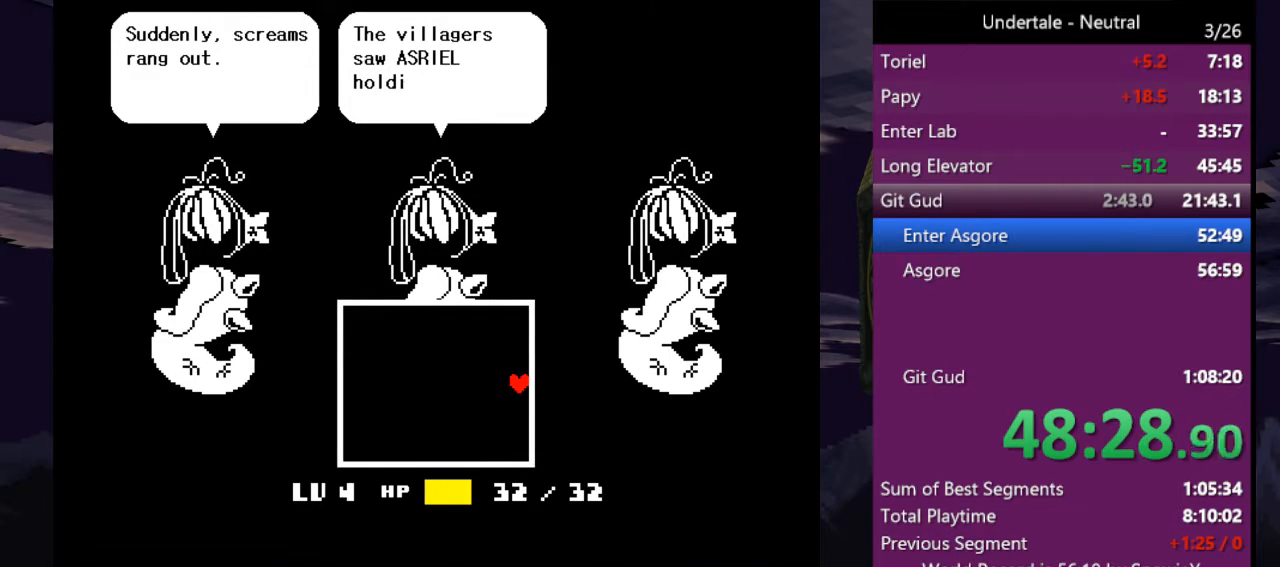
{"keys": ["return", "right"], "events": [[66, "return", "down"], [133, "return", "up"], [233, "return", "down"], [333, "return", "up"], [466, "return", "down"]]}